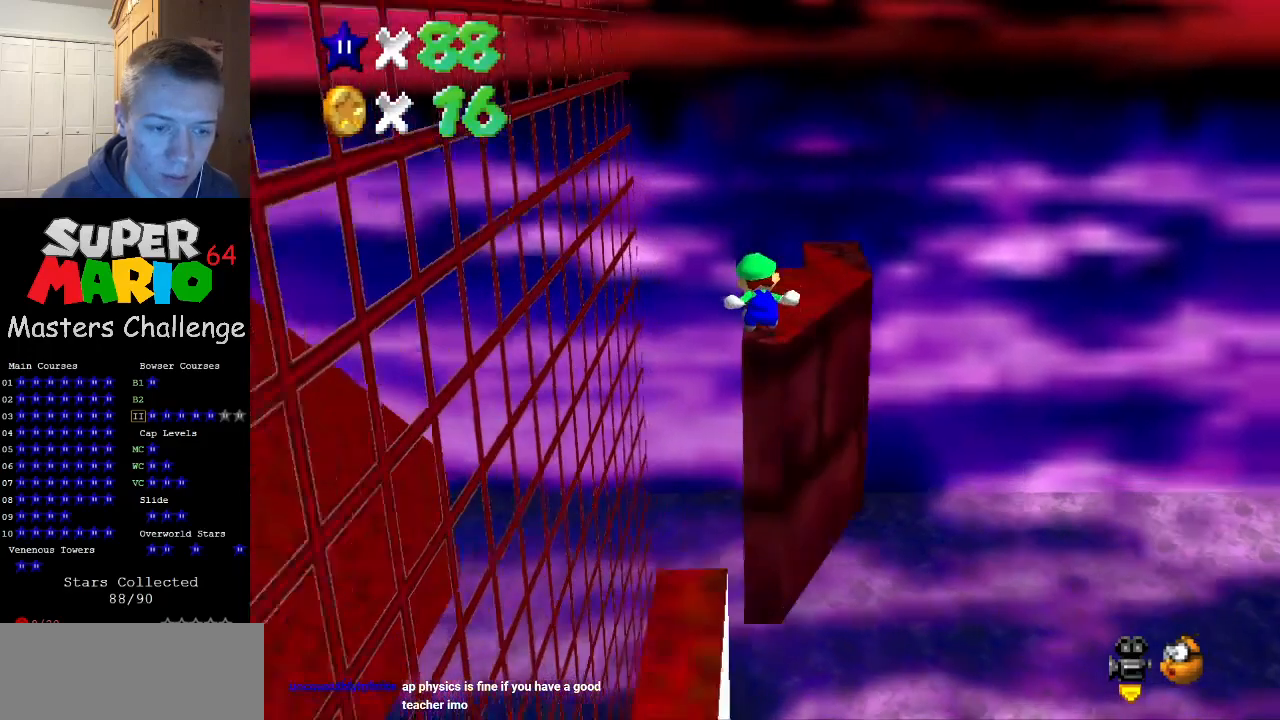
Gameplay with a controller (Nintendo layout); each line is a JSON object with the inputs held at the frame after it. "events" lists button and stick changes between this image and that frame as [ms after this image, input, new state], when the widget could be followed in between. Not read: L3 R3.
{"buttons": [], "left_stick": "center", "events": [[33, "Z", "up"], [133, "left_stick", "down"], [200, "left_stick", "center"], [333, "A", "down"], [400, "A", "up"]]}
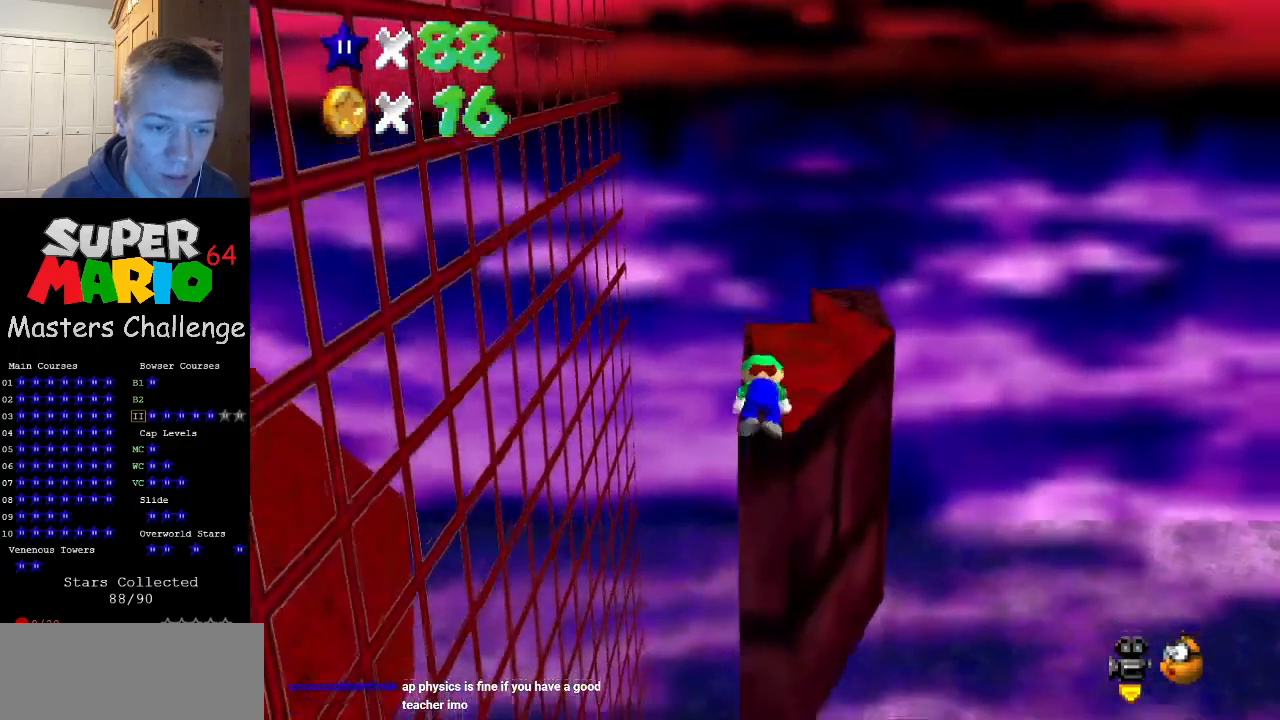
{"buttons": ["A"], "left_stick": "center", "events": [[433, "A", "down"]]}
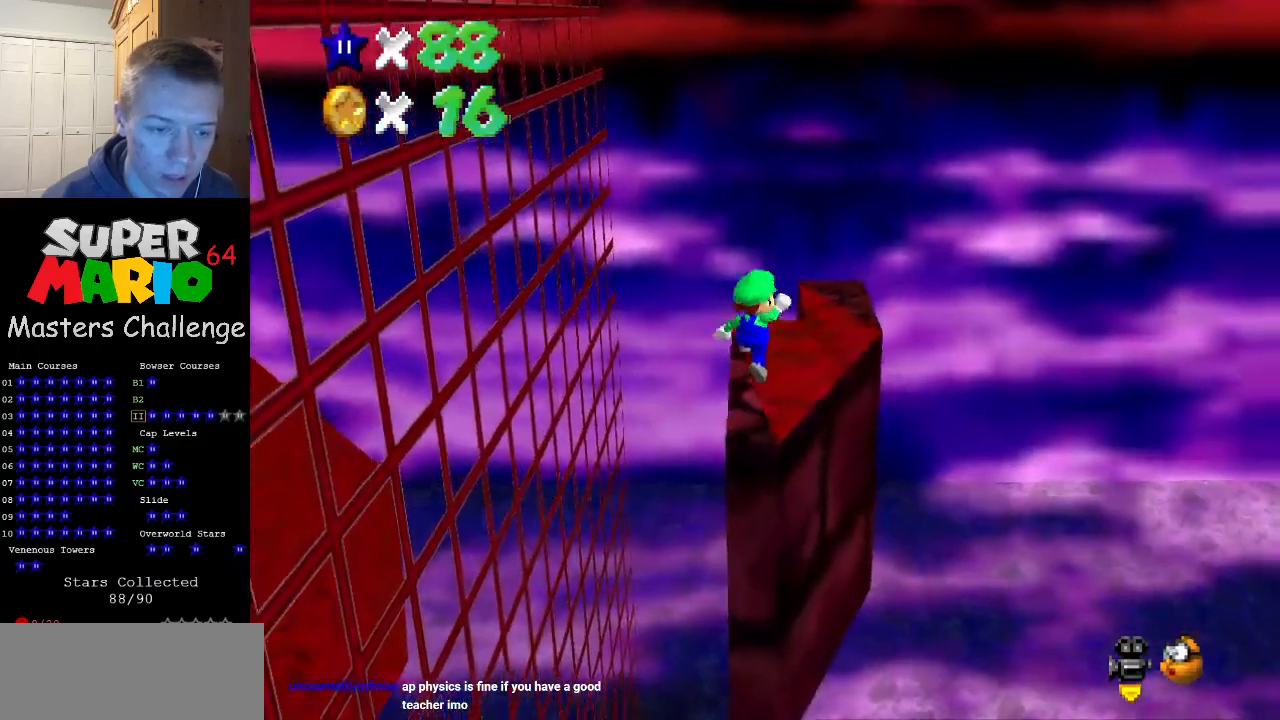
{"buttons": [], "left_stick": "center", "events": [[33, "A", "up"]]}
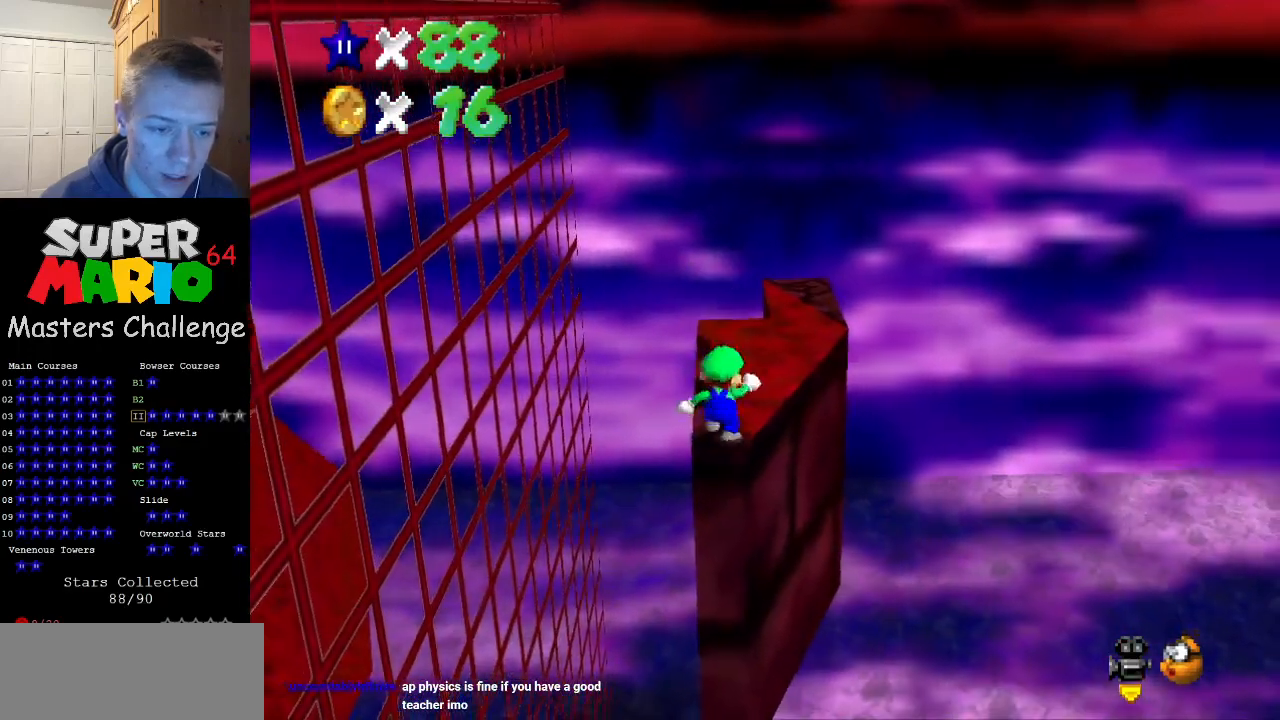
{"buttons": [], "left_stick": "center", "events": [[67, "A", "down"], [133, "A", "up"]]}
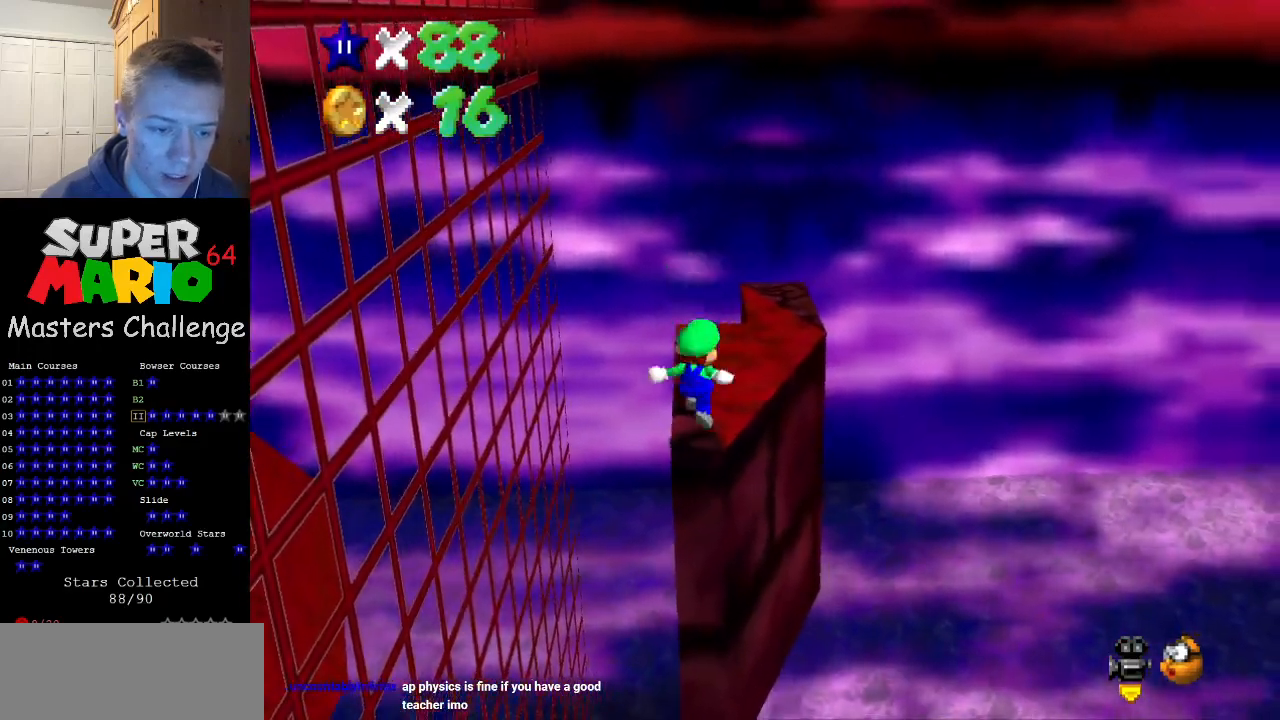
{"buttons": [], "left_stick": "center", "events": [[167, "A", "down"], [267, "A", "up"], [333, "B", "down"], [333, "left_stick", "up-left"], [400, "left_stick", "center"], [467, "B", "up"]]}
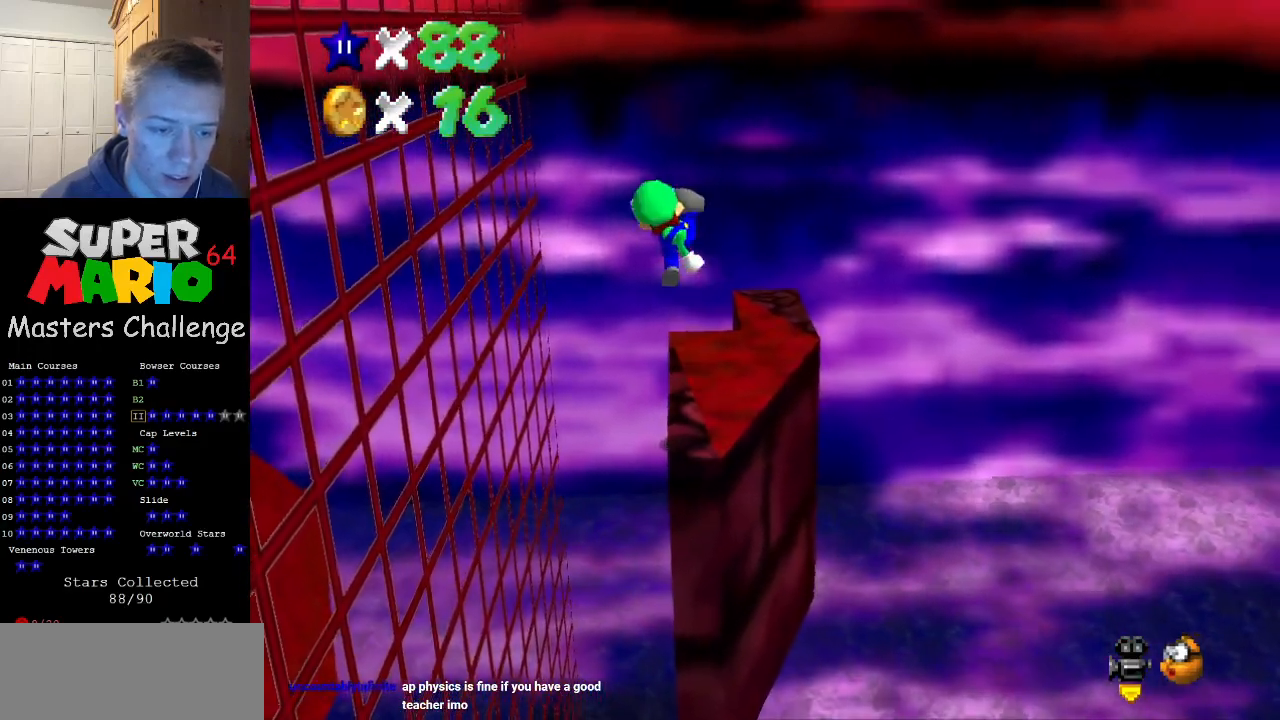
{"buttons": ["A"], "left_stick": "up", "events": [[133, "left_stick", "up"], [433, "A", "down"]]}
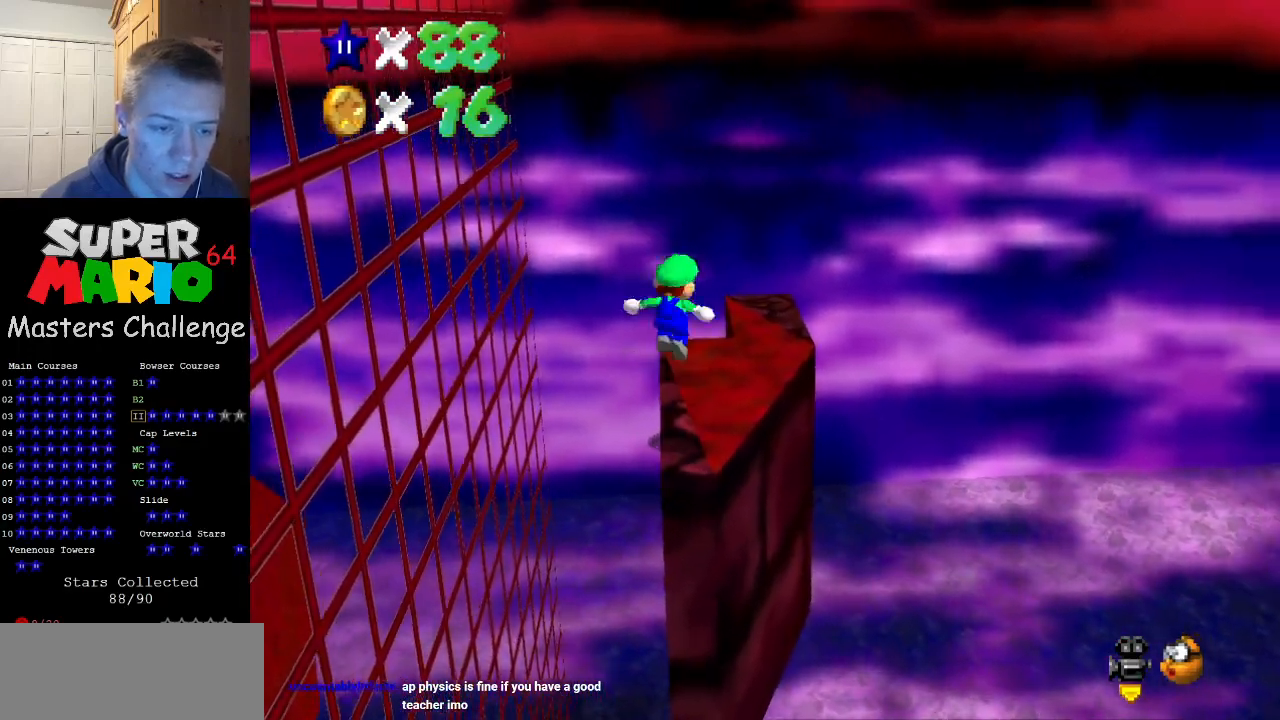
{"buttons": ["A"], "left_stick": "up", "events": []}
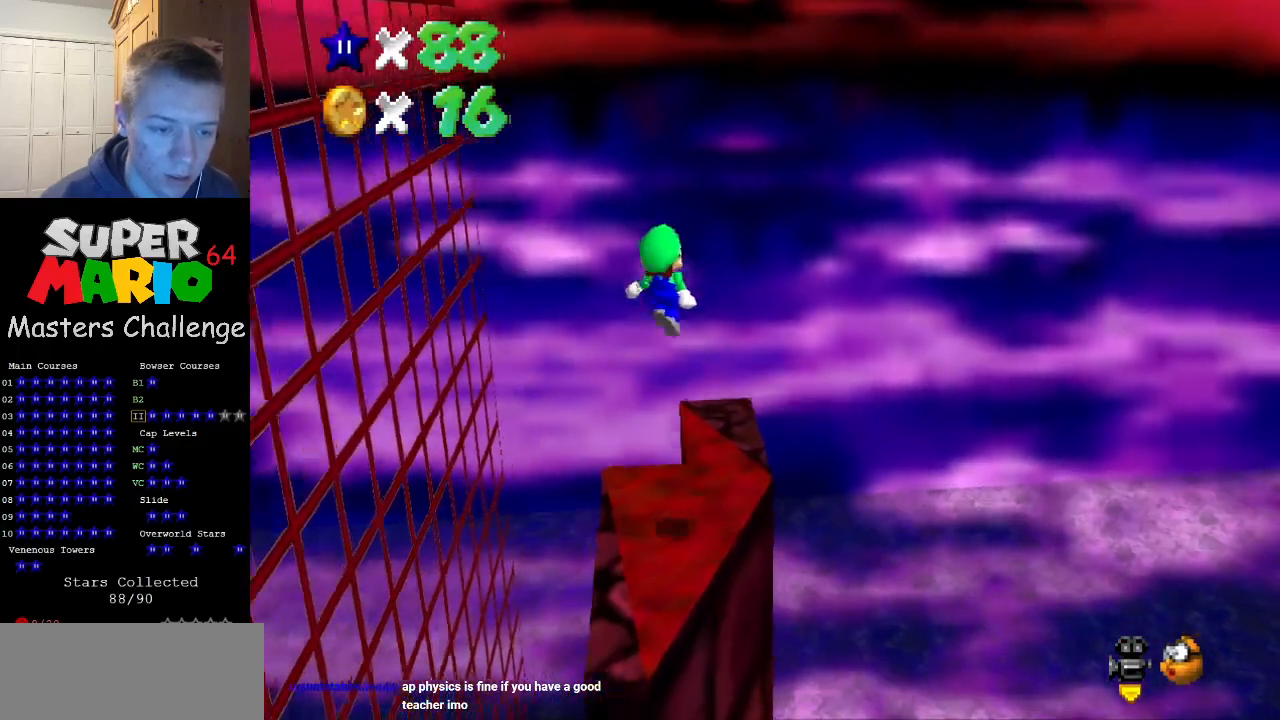
{"buttons": [], "left_stick": "center", "events": [[100, "left_stick", "down-left"], [233, "B", "down"], [267, "left_stick", "up"], [367, "B", "up"], [400, "left_stick", "center"], [467, "A", "up"]]}
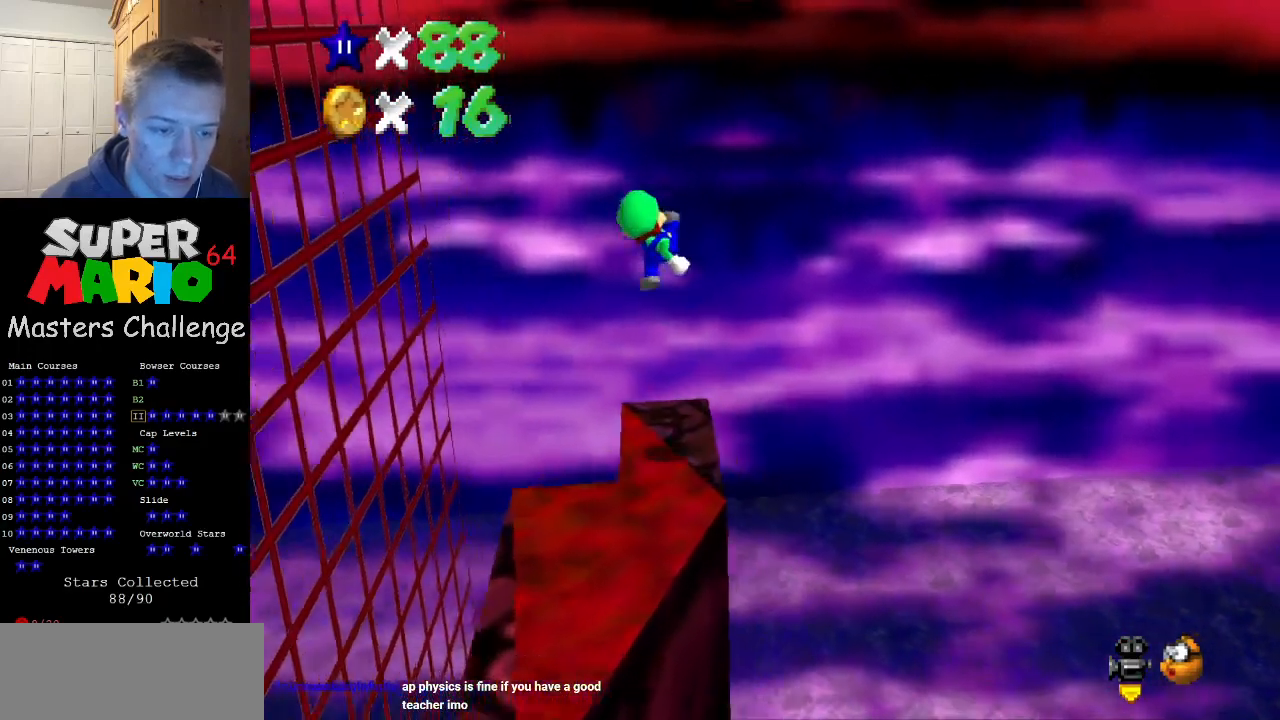
{"buttons": [], "left_stick": "down-left", "events": [[133, "left_stick", "down-left"], [333, "A", "down"], [433, "A", "up"]]}
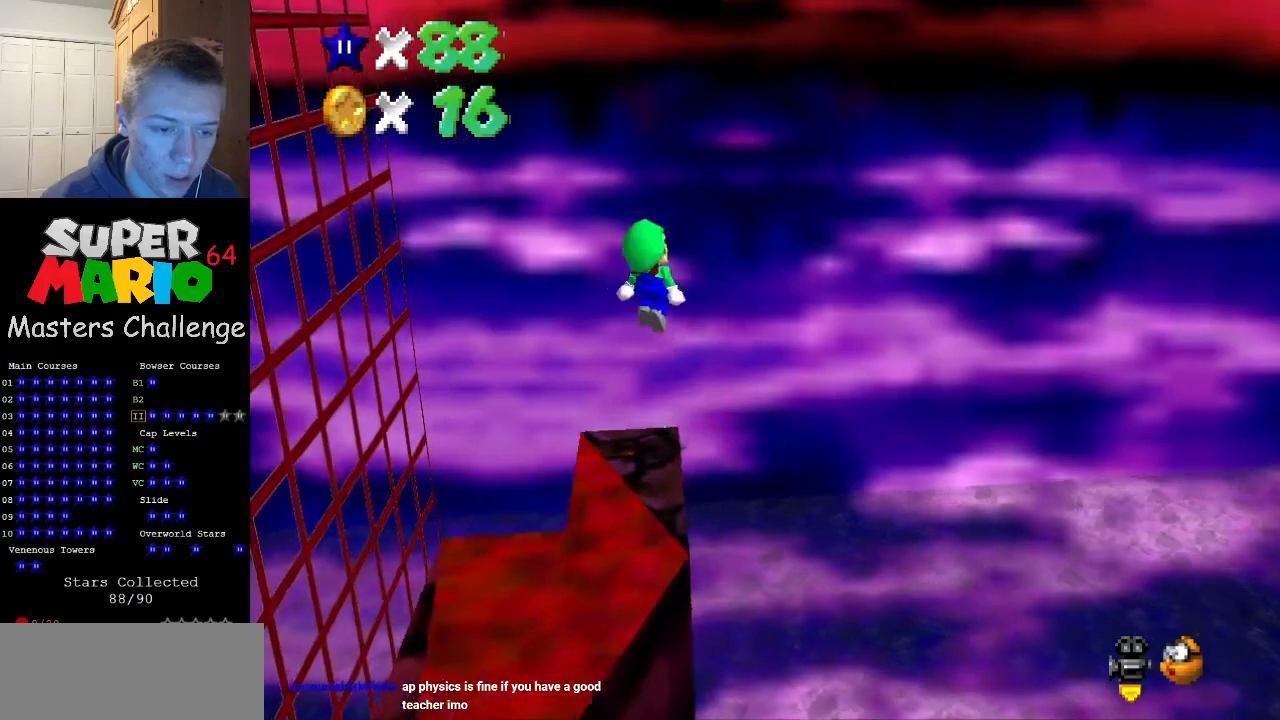
{"buttons": [], "left_stick": "center", "events": [[100, "C_LEFT", "down"], [167, "C_LEFT", "up"], [233, "C_LEFT", "down"], [233, "left_stick", "up"], [333, "left_stick", "center"], [367, "C_LEFT", "up"]]}
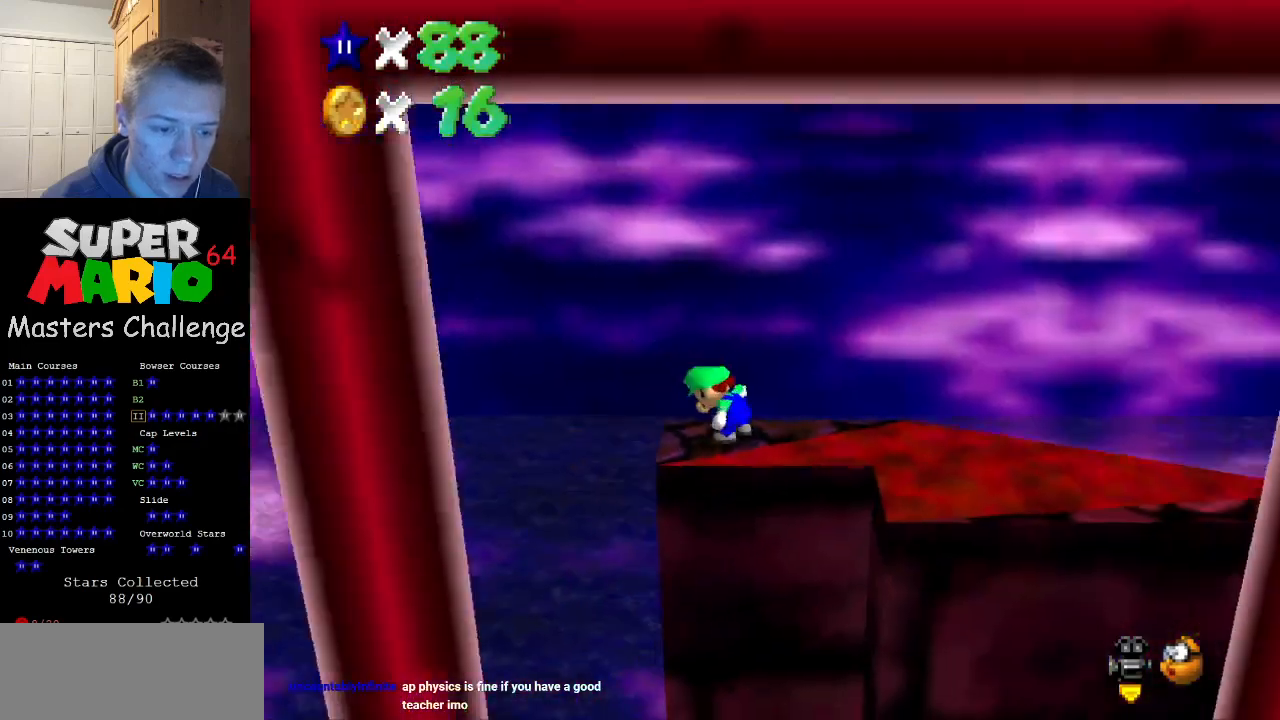
{"buttons": [], "left_stick": "center", "events": []}
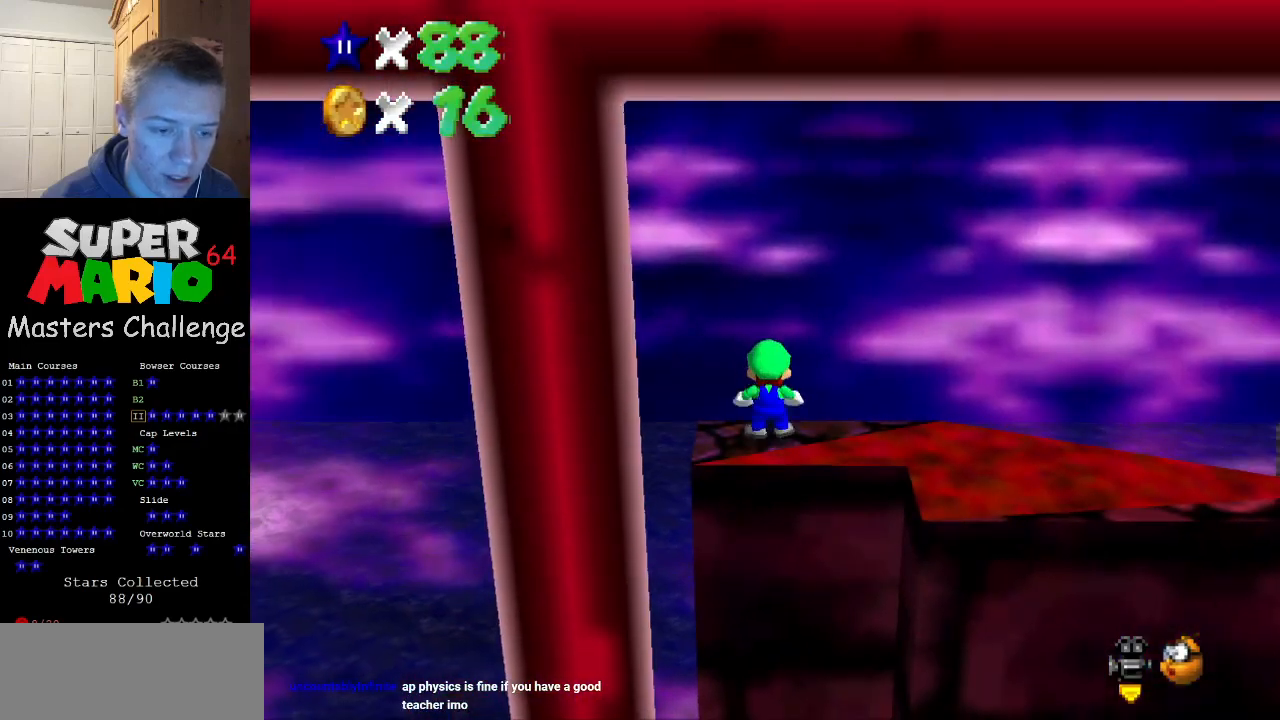
{"buttons": [], "left_stick": "center", "events": [[67, "A", "down"], [133, "A", "up"], [267, "C_LEFT", "down"], [333, "C_LEFT", "up"], [400, "C_DOWN", "down"], [400, "C_LEFT", "down"], [467, "C_DOWN", "up"], [467, "C_LEFT", "up"]]}
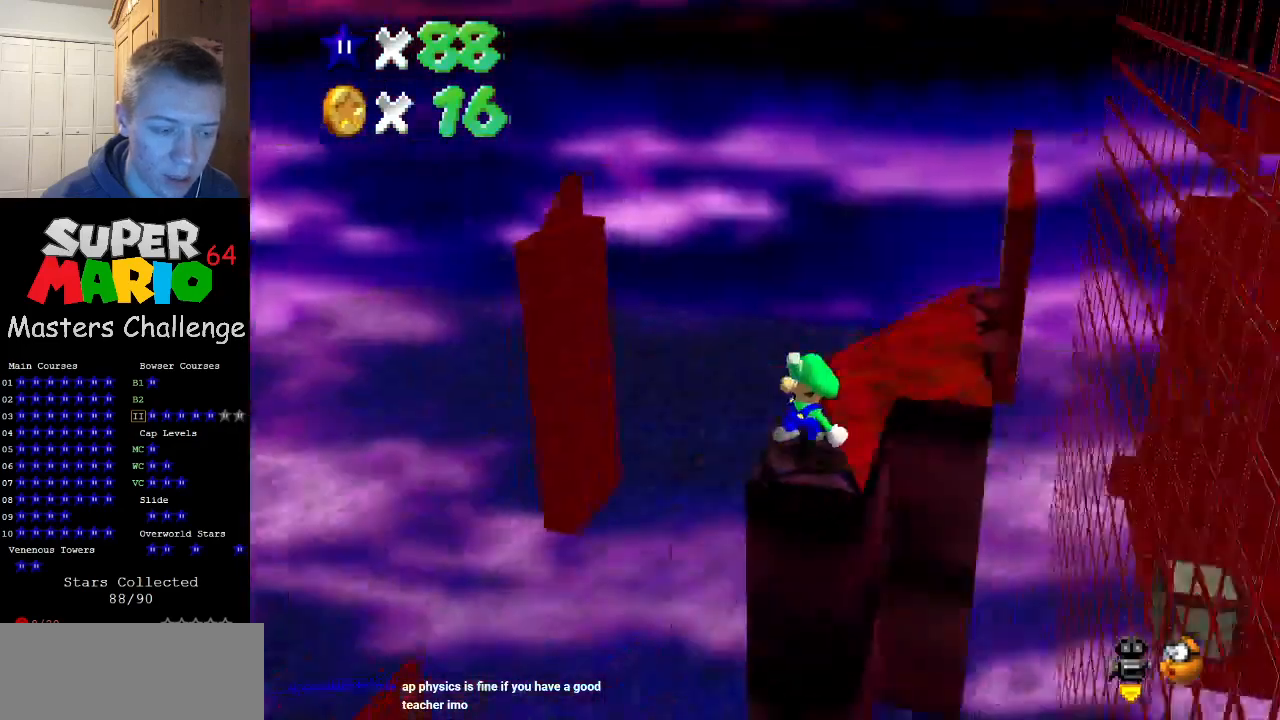
{"buttons": [], "left_stick": "center", "events": [[200, "A", "down"], [267, "A", "up"], [300, "left_stick", "right"], [433, "left_stick", "center"]]}
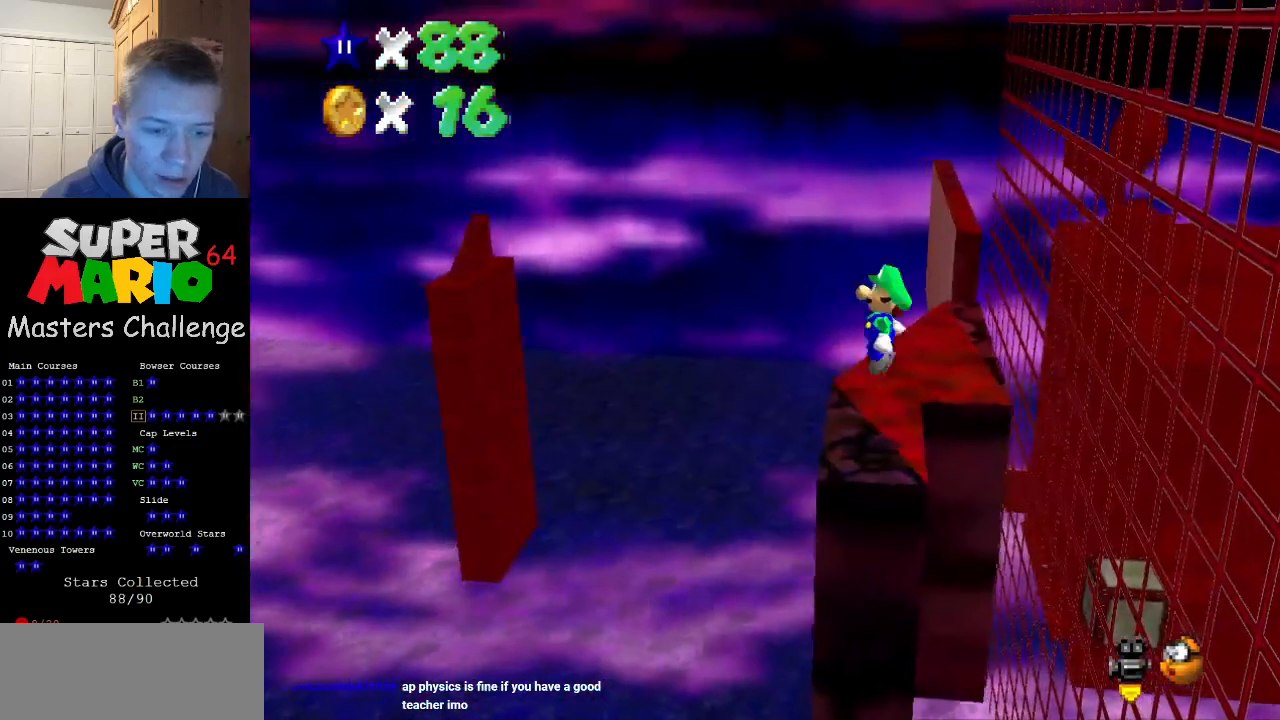
{"buttons": [], "left_stick": "up-left", "events": [[33, "B", "down"], [133, "B", "up"], [233, "left_stick", "left"], [333, "left_stick", "up-left"]]}
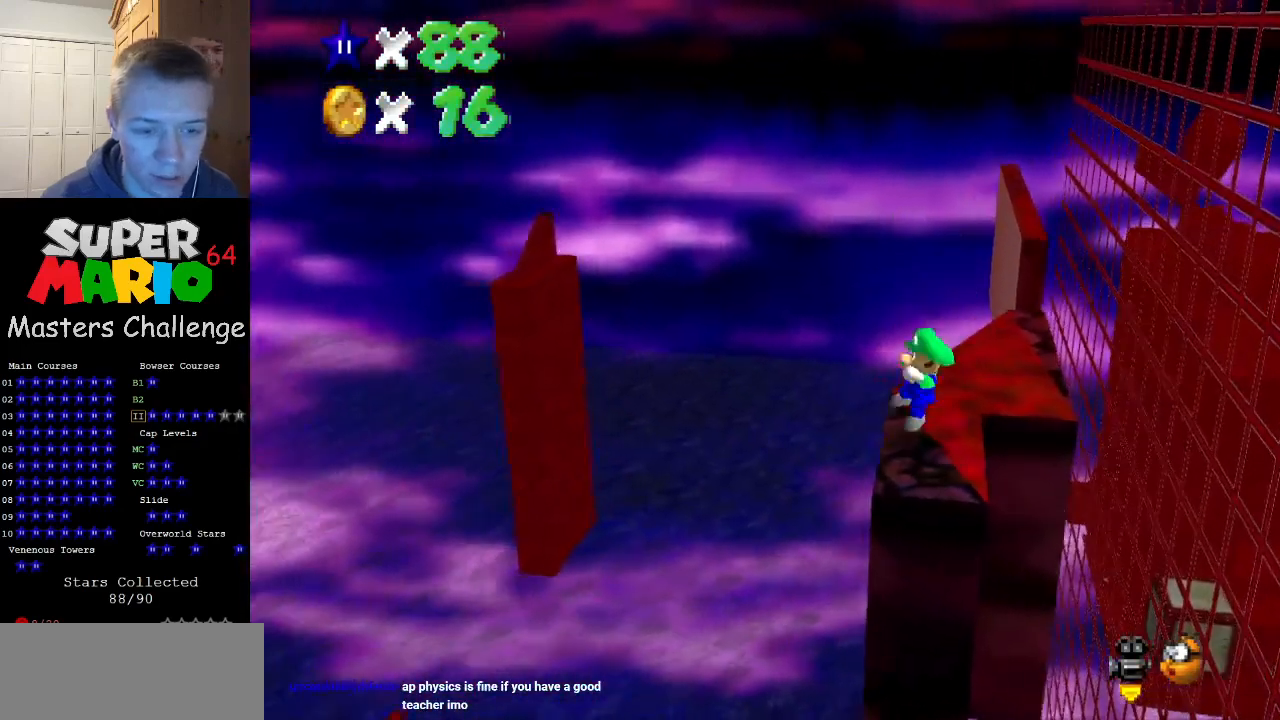
{"buttons": ["A"], "left_stick": "up-left", "events": [[67, "A", "down"]]}
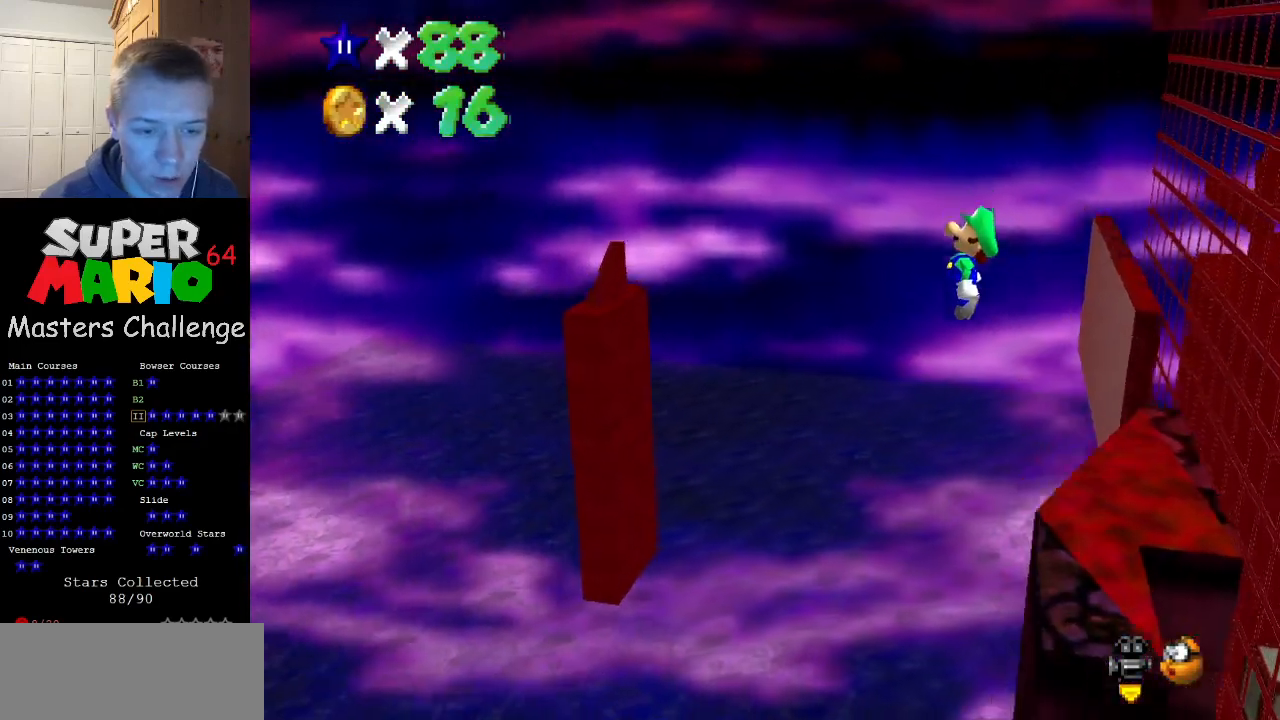
{"buttons": ["A"], "left_stick": "up-left", "events": []}
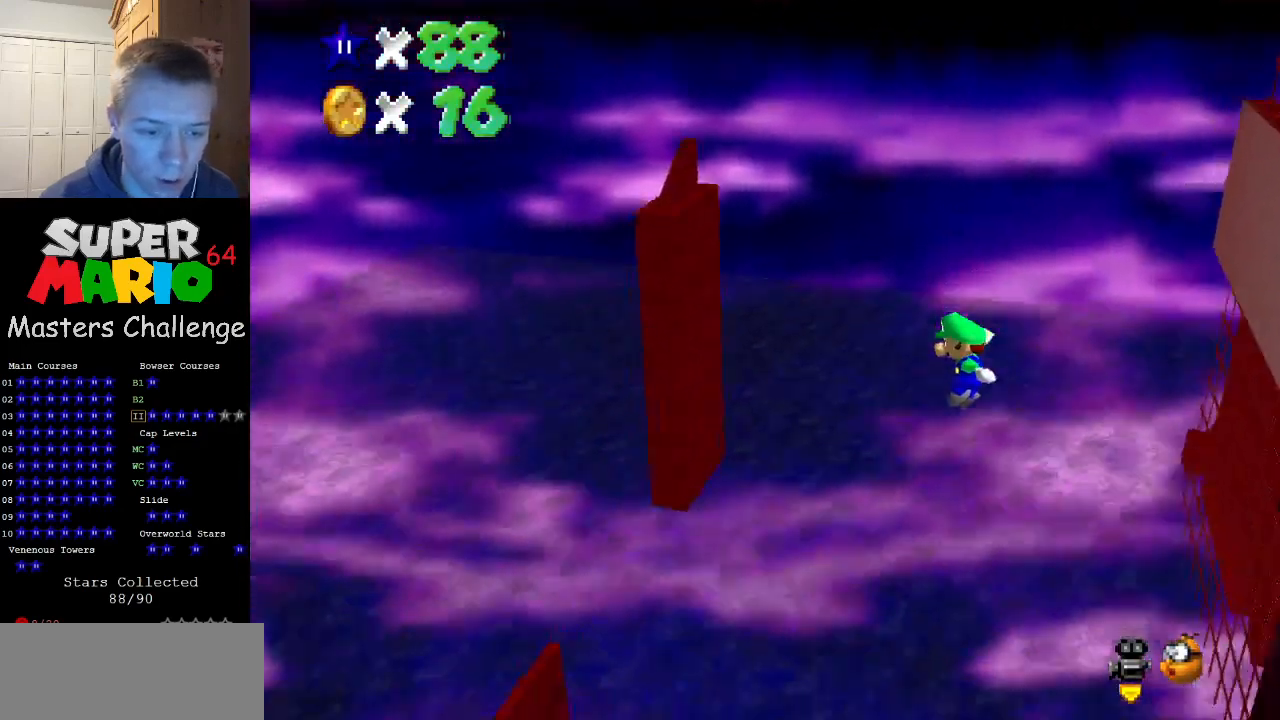
{"buttons": ["A"], "left_stick": "center", "events": [[267, "left_stick", "center"]]}
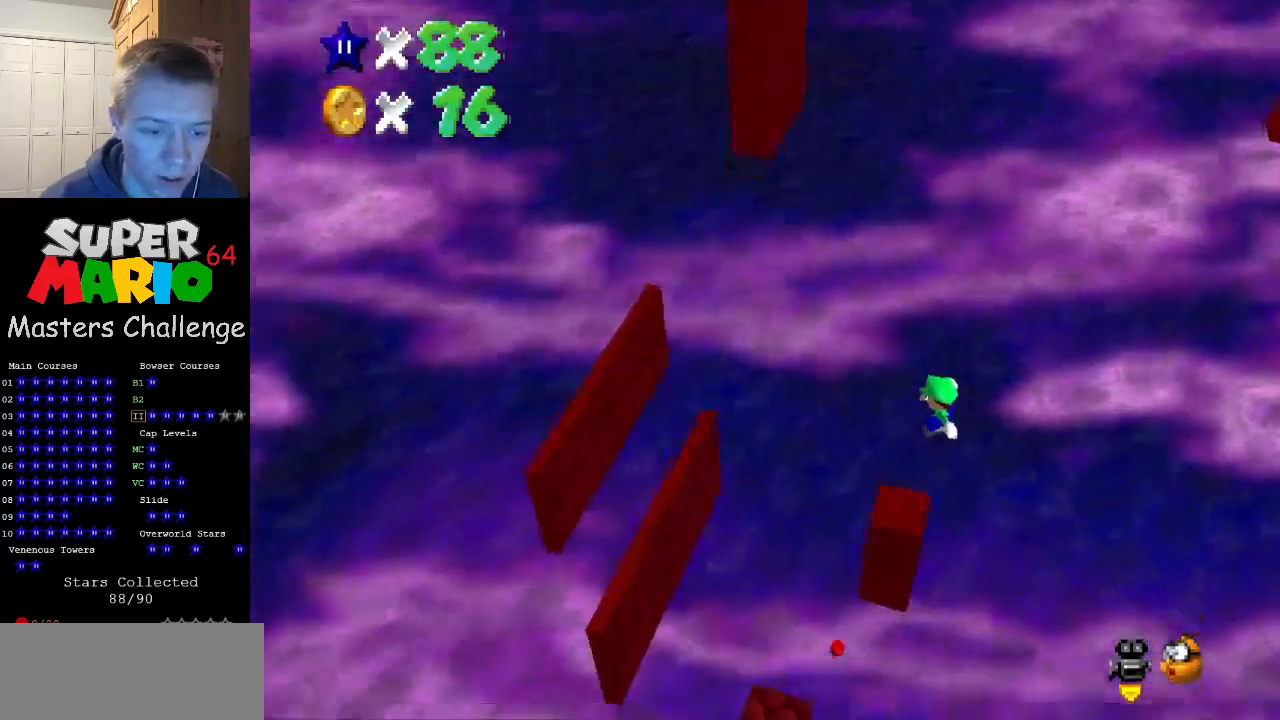
{"buttons": ["A"], "left_stick": "right", "events": [[233, "left_stick", "right"]]}
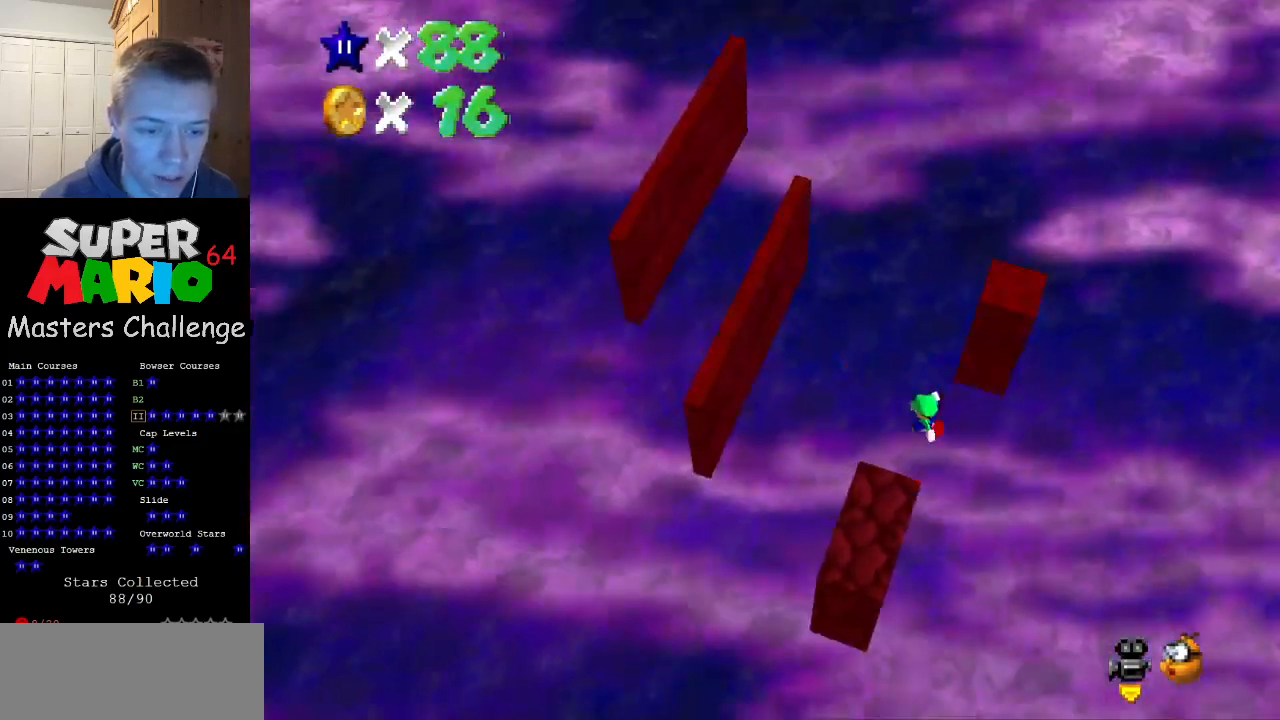
{"buttons": [], "left_stick": "down", "events": [[100, "left_stick", "center"], [200, "B", "down"], [367, "left_stick", "down"], [433, "B", "up"], [467, "A", "up"]]}
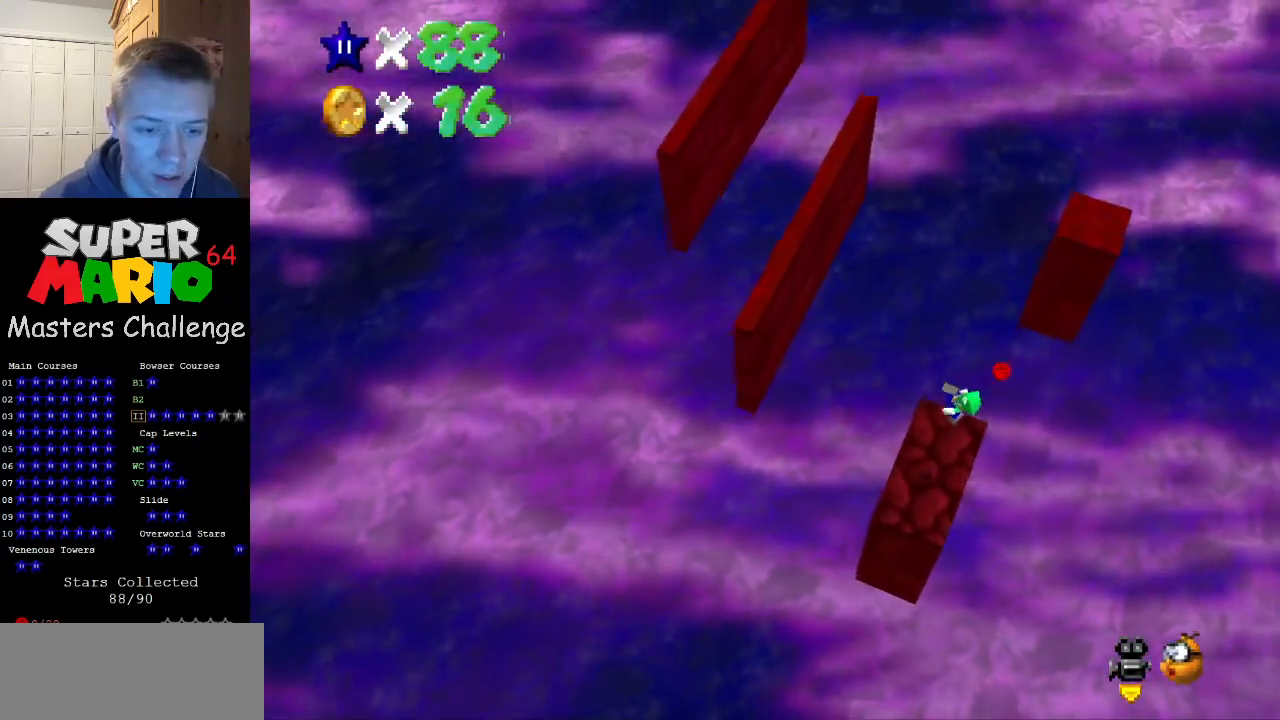
{"buttons": [], "left_stick": "center", "events": [[200, "left_stick", "center"]]}
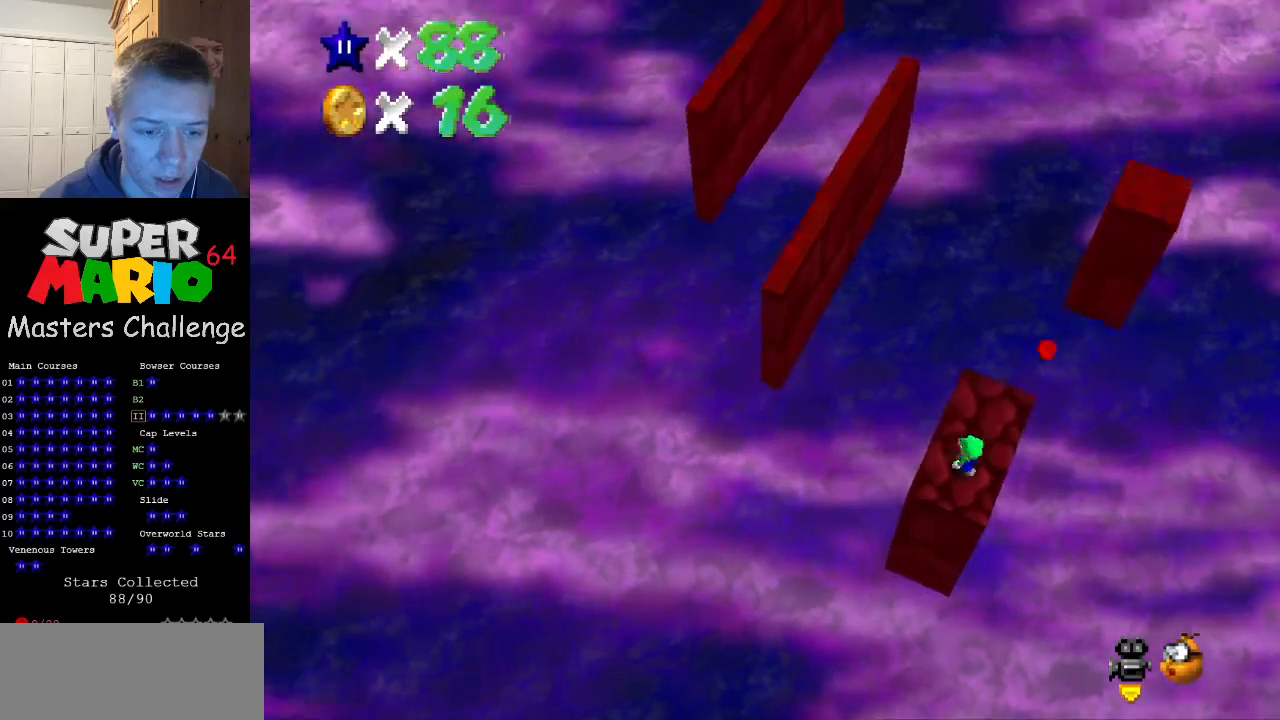
{"buttons": [], "left_stick": "down", "events": [[333, "A", "down"], [433, "A", "up"], [433, "left_stick", "down"]]}
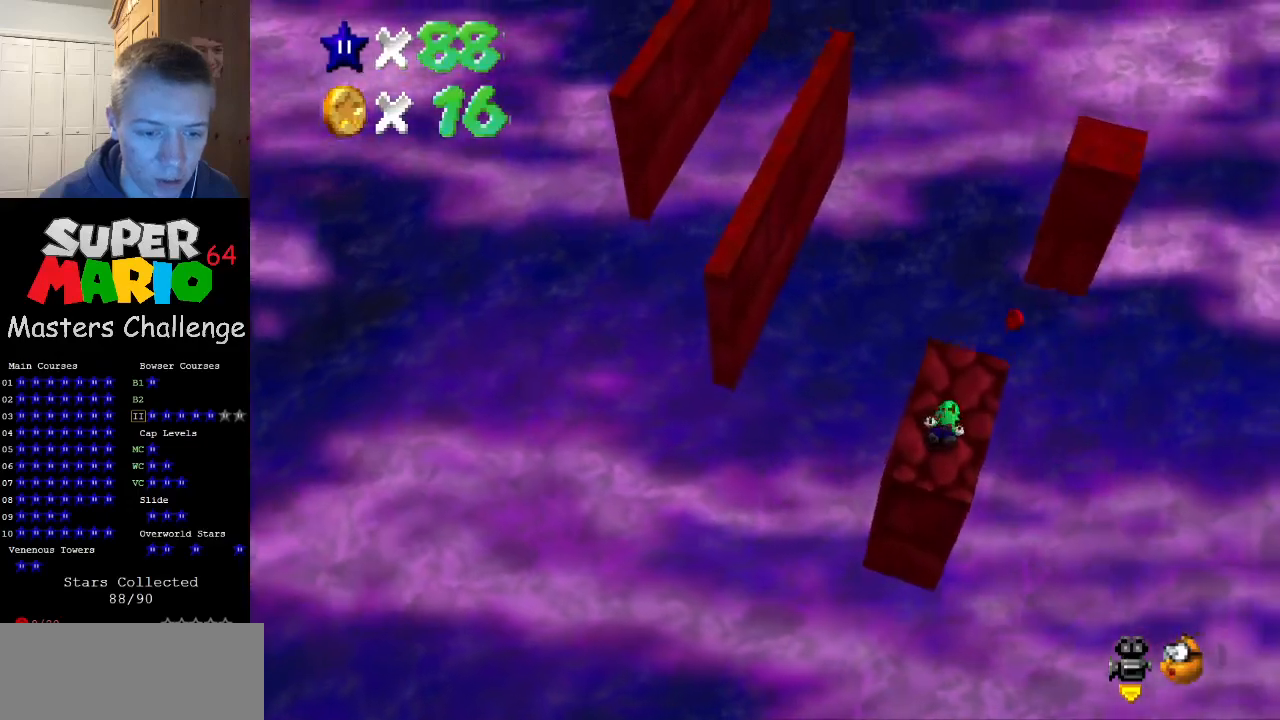
{"buttons": [], "left_stick": "center", "events": [[33, "left_stick", "down-right"], [233, "left_stick", "center"]]}
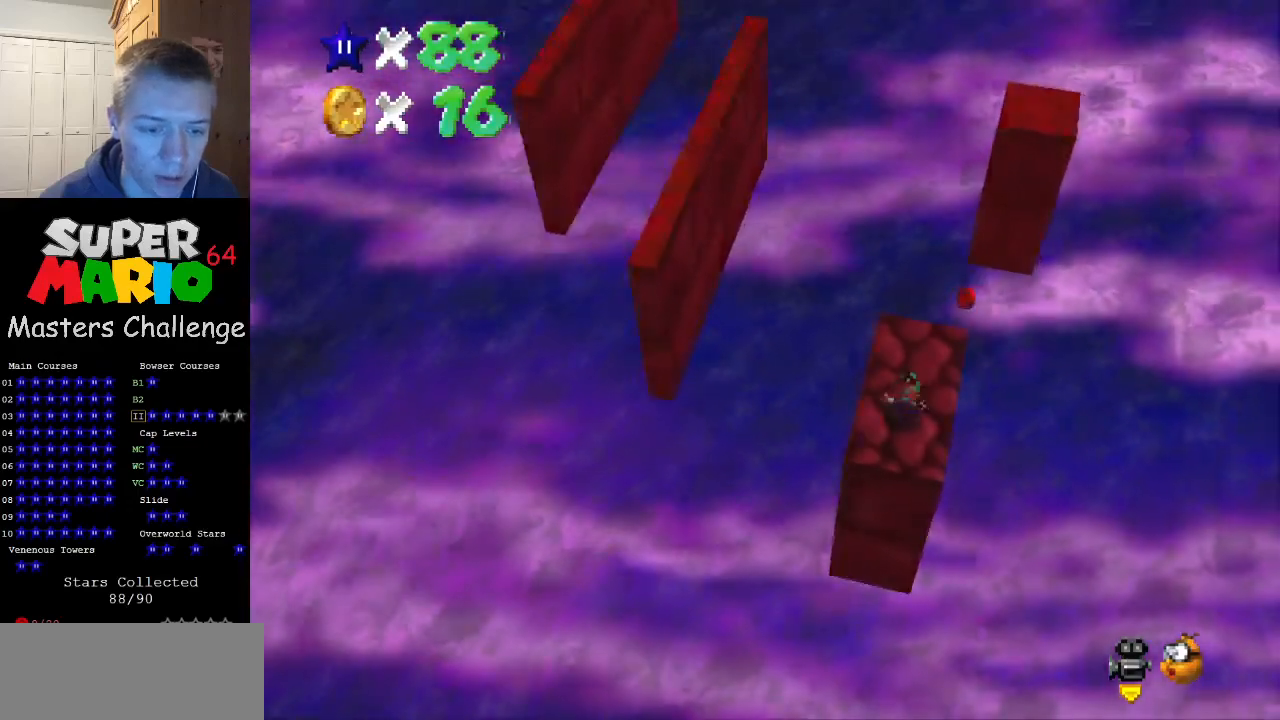
{"buttons": [], "left_stick": "center", "events": []}
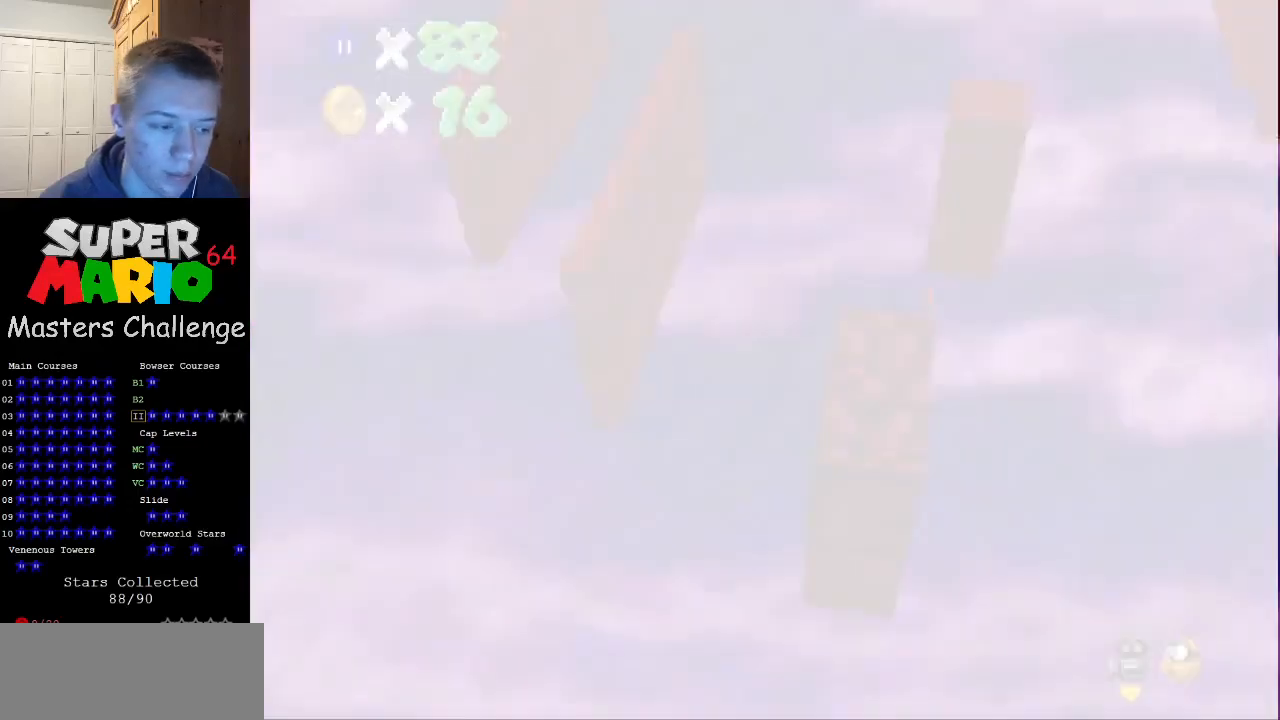
{"buttons": [], "left_stick": "center", "events": []}
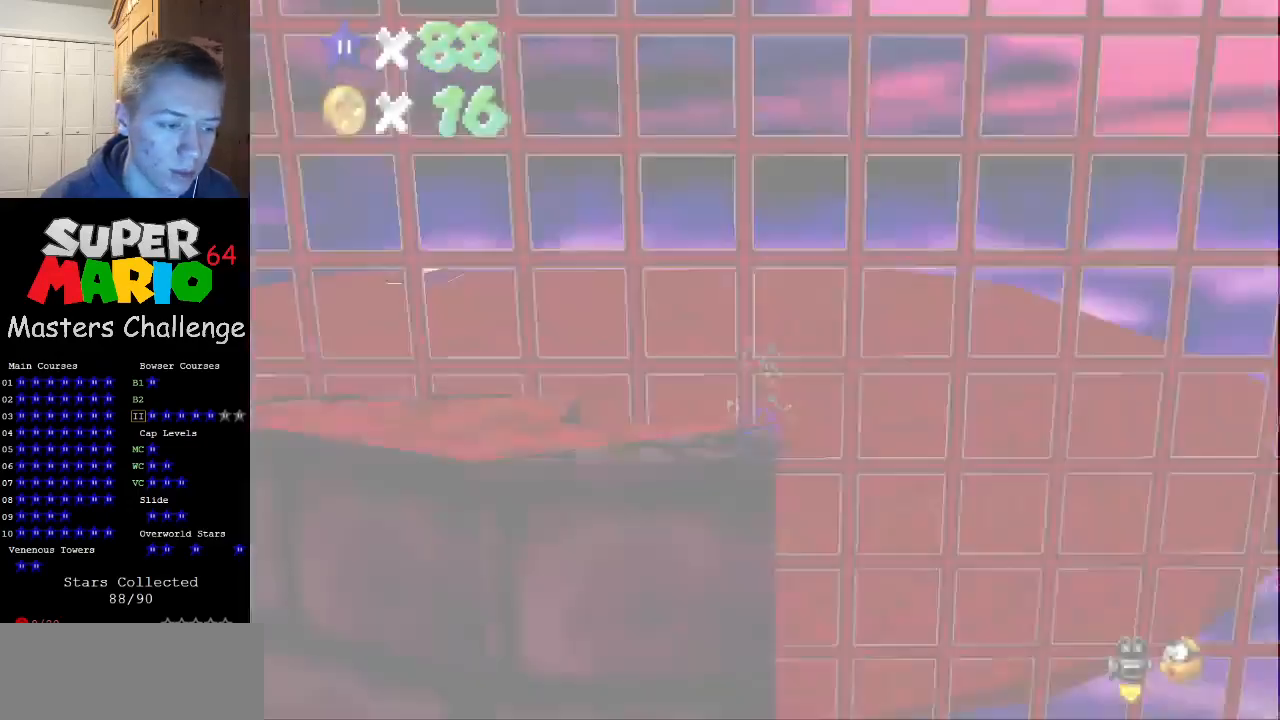
{"buttons": [], "left_stick": "center", "events": []}
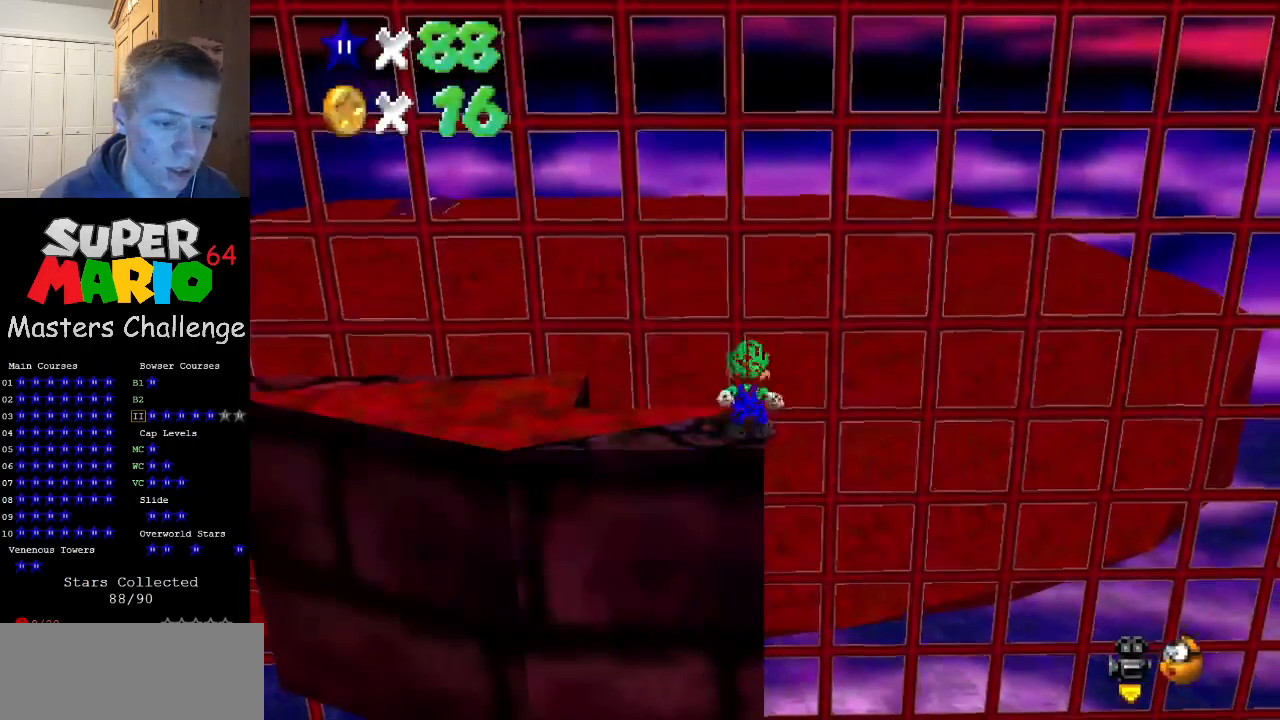
{"buttons": [], "left_stick": "center", "events": [[167, "C_LEFT", "down"], [233, "C_LEFT", "up"], [333, "C_LEFT", "down"], [433, "C_LEFT", "up"]]}
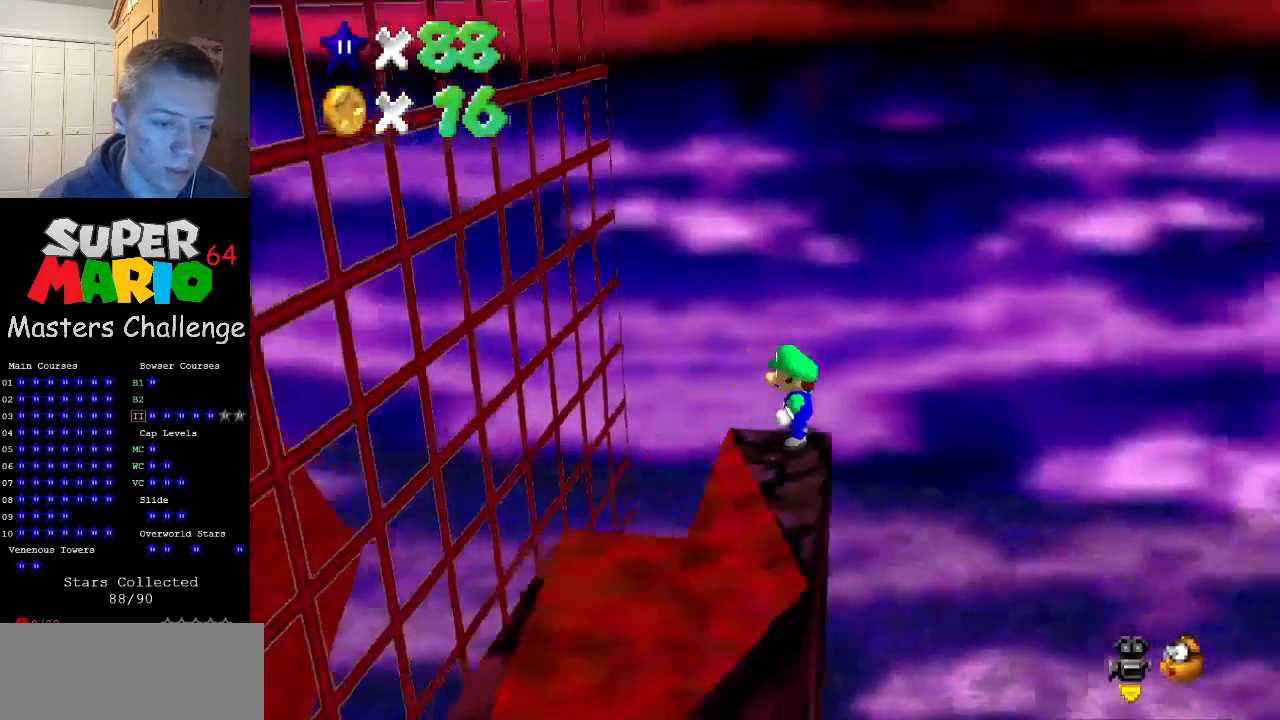
{"buttons": [], "left_stick": "center", "events": [[33, "C_LEFT", "down"], [133, "C_LEFT", "up"], [333, "C_LEFT", "down"], [467, "C_LEFT", "up"]]}
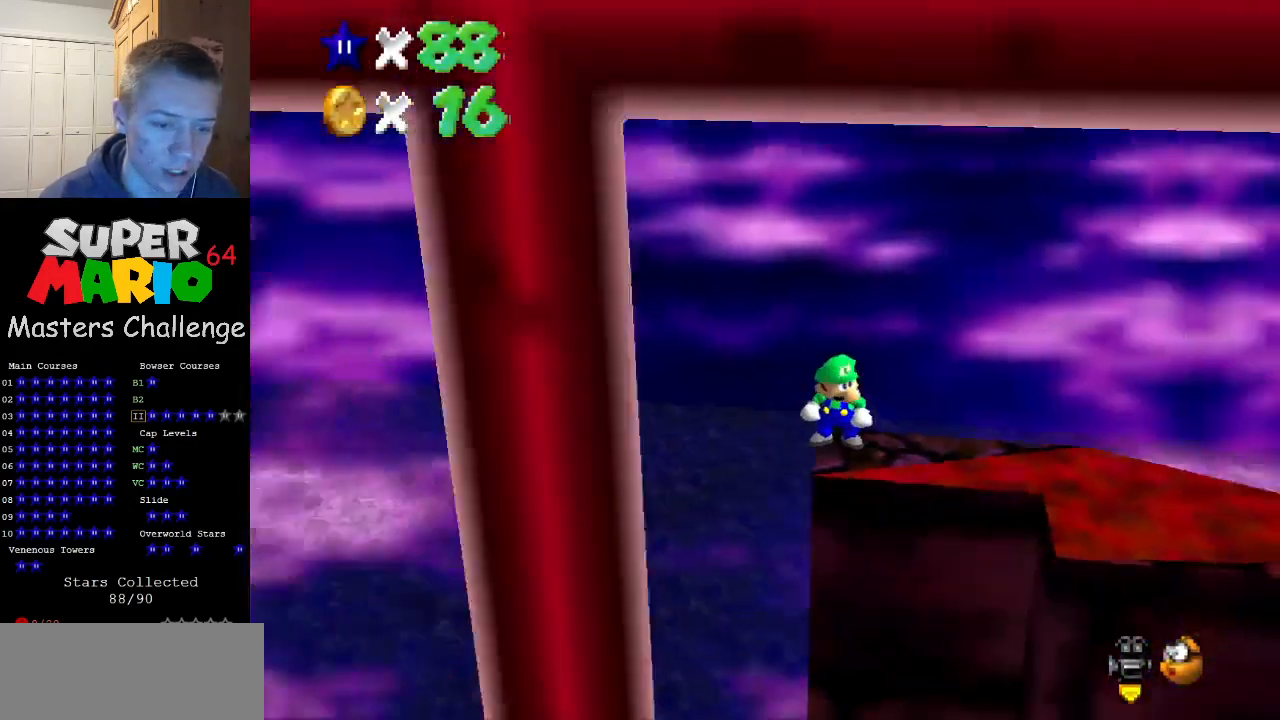
{"buttons": [], "left_stick": "center", "events": []}
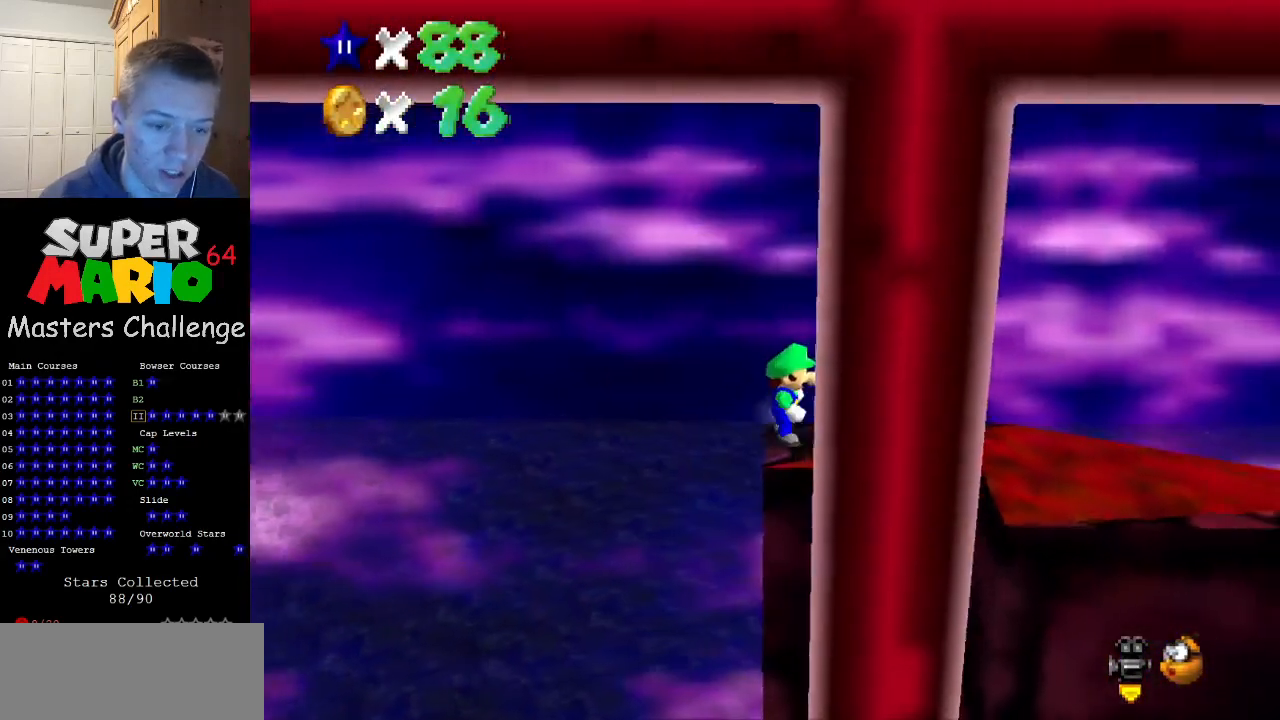
{"buttons": [], "left_stick": "center", "events": [[333, "A", "down"], [400, "A", "up"]]}